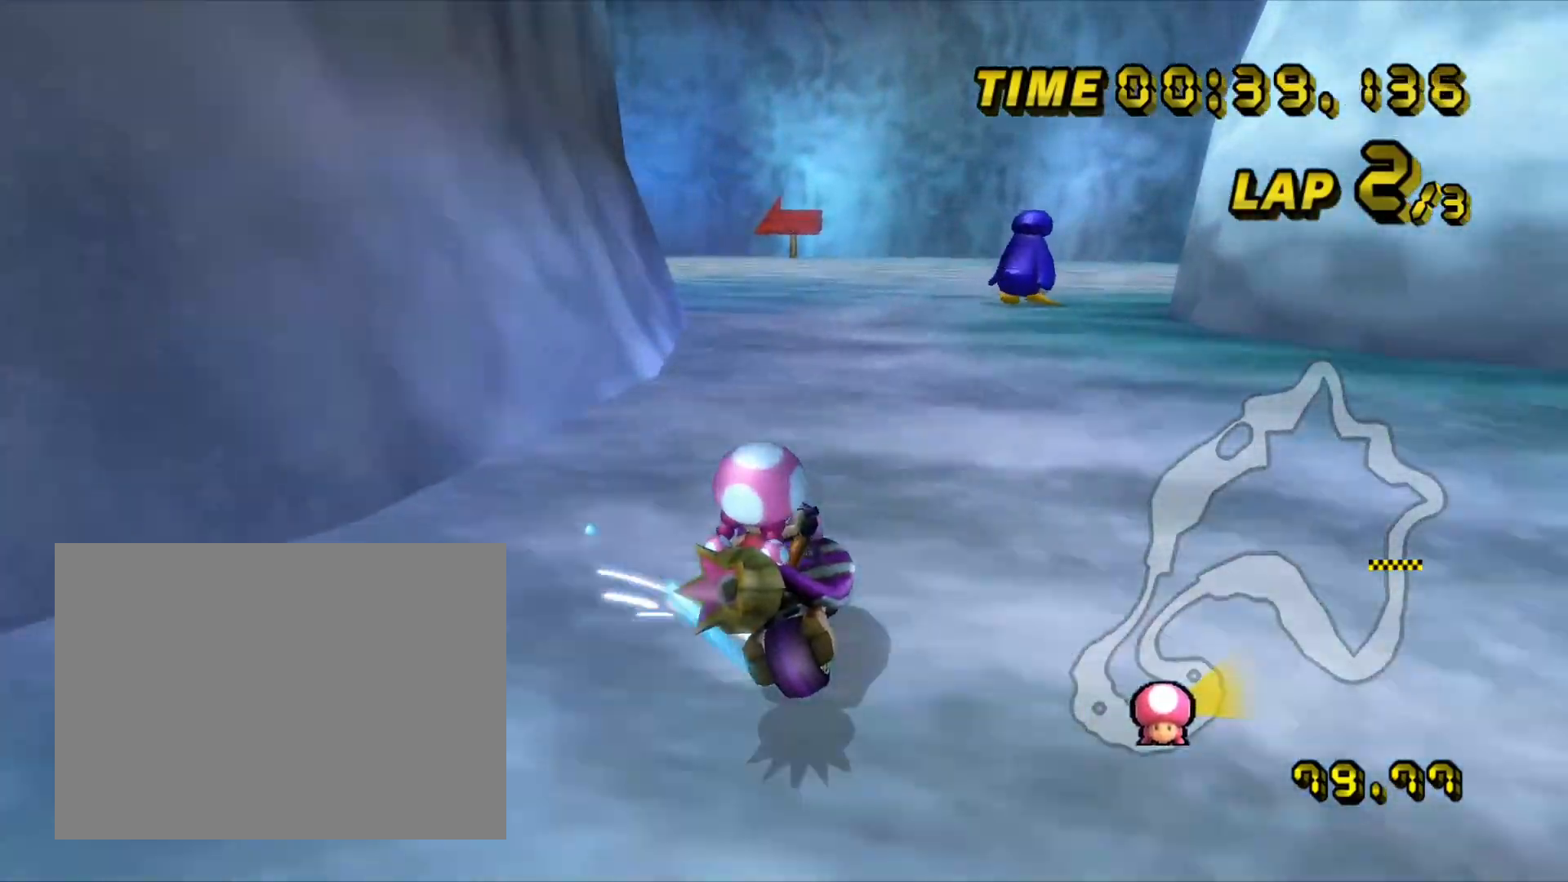
Gameplay with a controller (Nintendo layout); each line is a JSON object with the inputs held at the frame after it (dt_ms = milliseconds from this image to that frame). "events" lists button and stick changes between this image and that frame as [ms after this image, input, new state], when the widget could be followed in between. Not read: B C_DOWN C_LEFT C_RIGHT C_UP L3 R3 Z.
{"dt_ms": 500, "buttons": ["A", "R1"], "left_stick": "left", "events": [[200, "left_stick", "center"], [217, "R1", "up"], [500, "R1", "down"], [500, "left_stick", "left"]]}
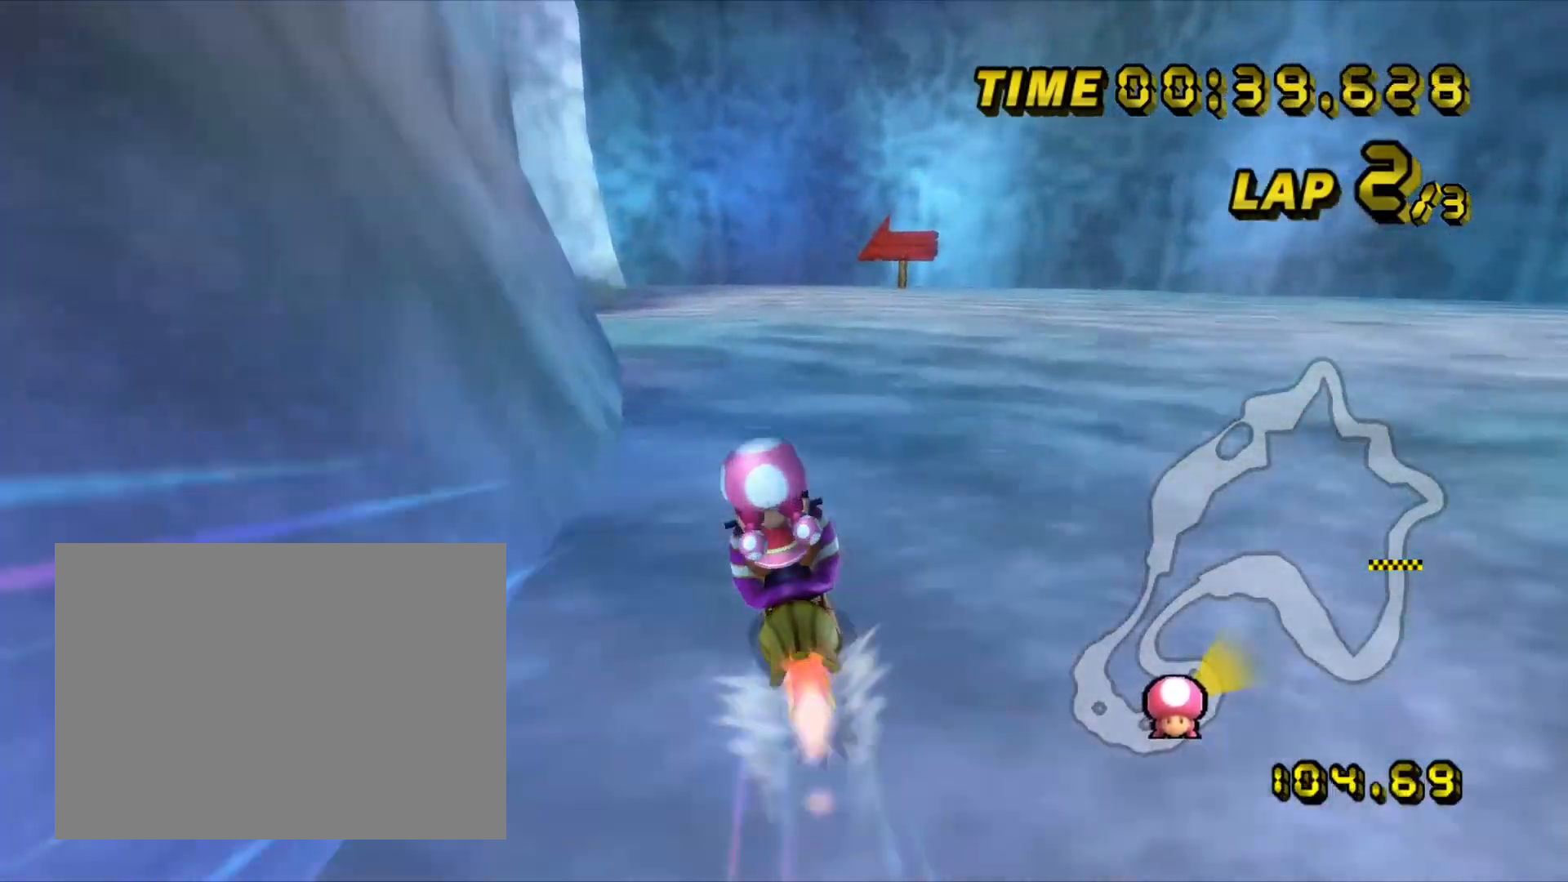
{"dt_ms": 500, "buttons": ["A", "R1"], "left_stick": "left", "events": [[250, "left_stick", "up"], [467, "left_stick", "left"]]}
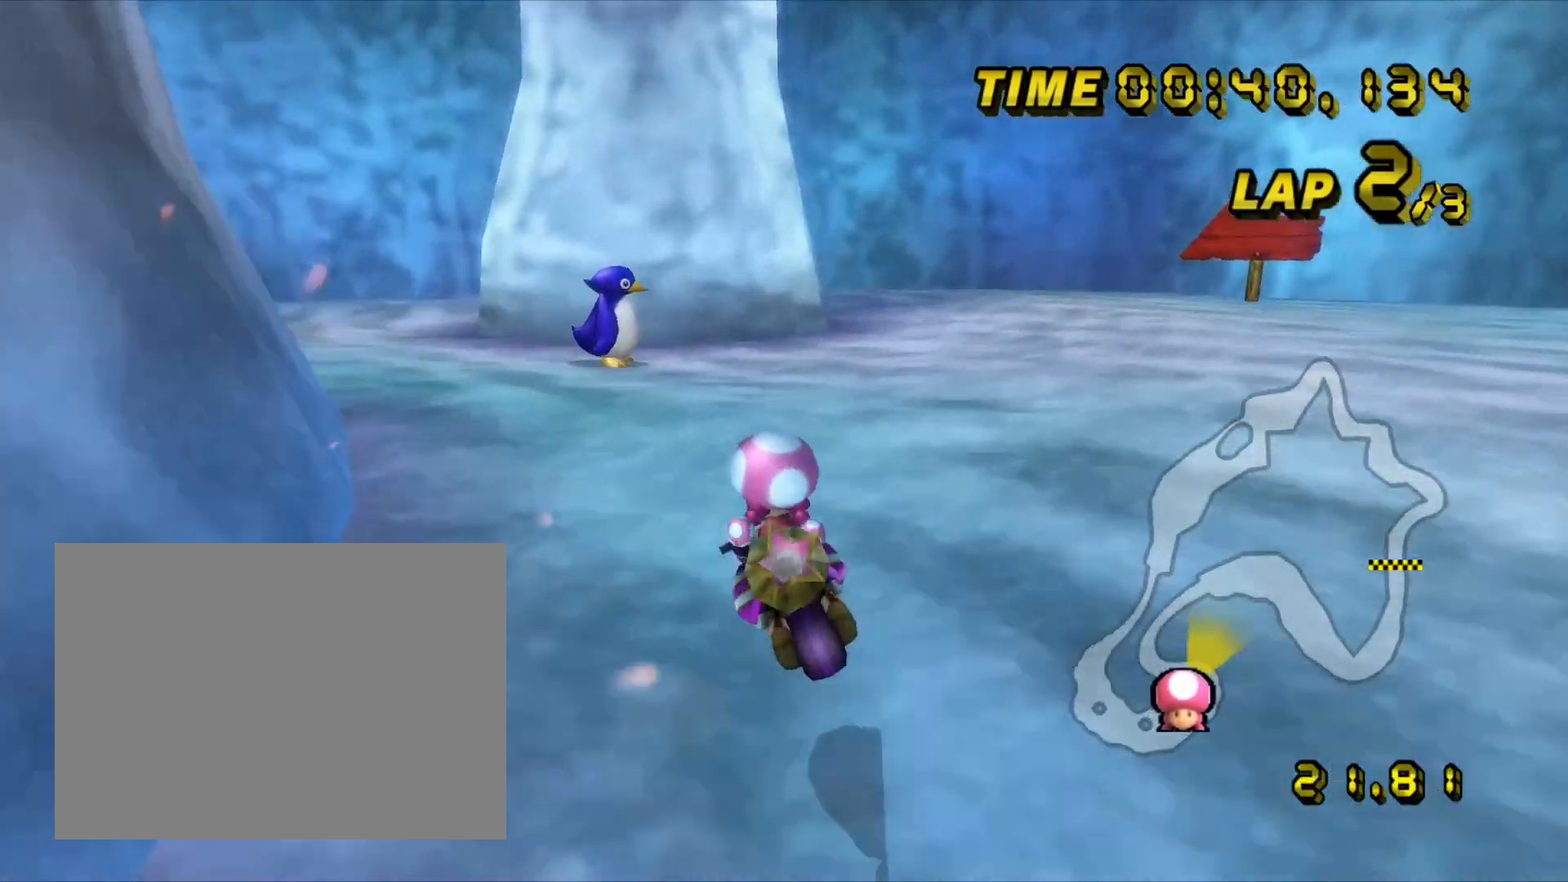
{"dt_ms": 500, "buttons": ["A"], "left_stick": "left", "events": [[233, "R1", "up"]]}
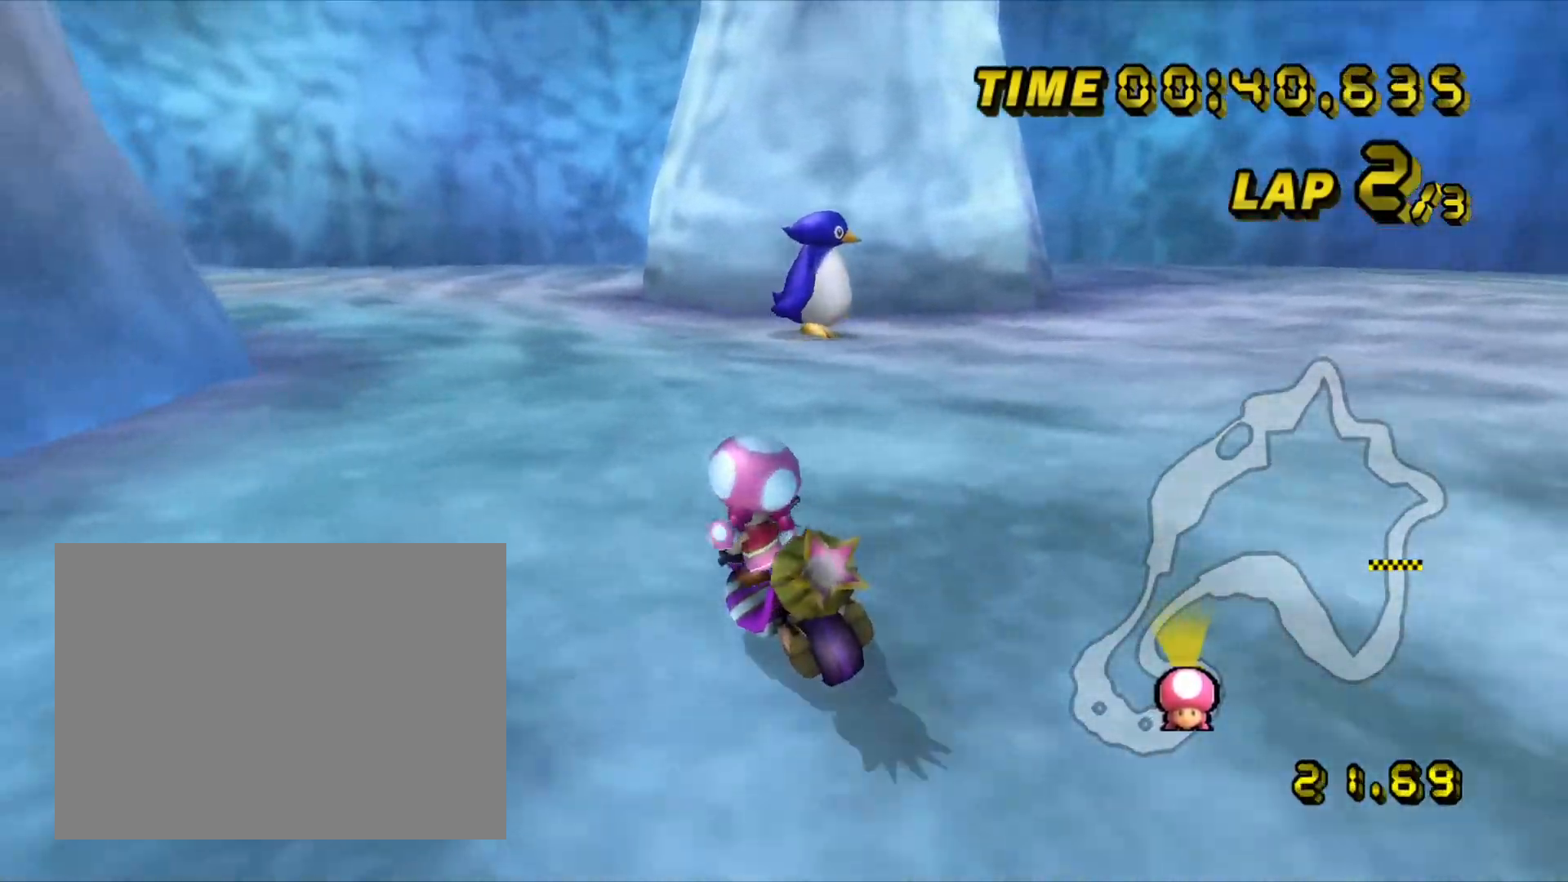
{"dt_ms": 500, "buttons": ["A"], "left_stick": "center", "events": [[150, "left_stick", "center"]]}
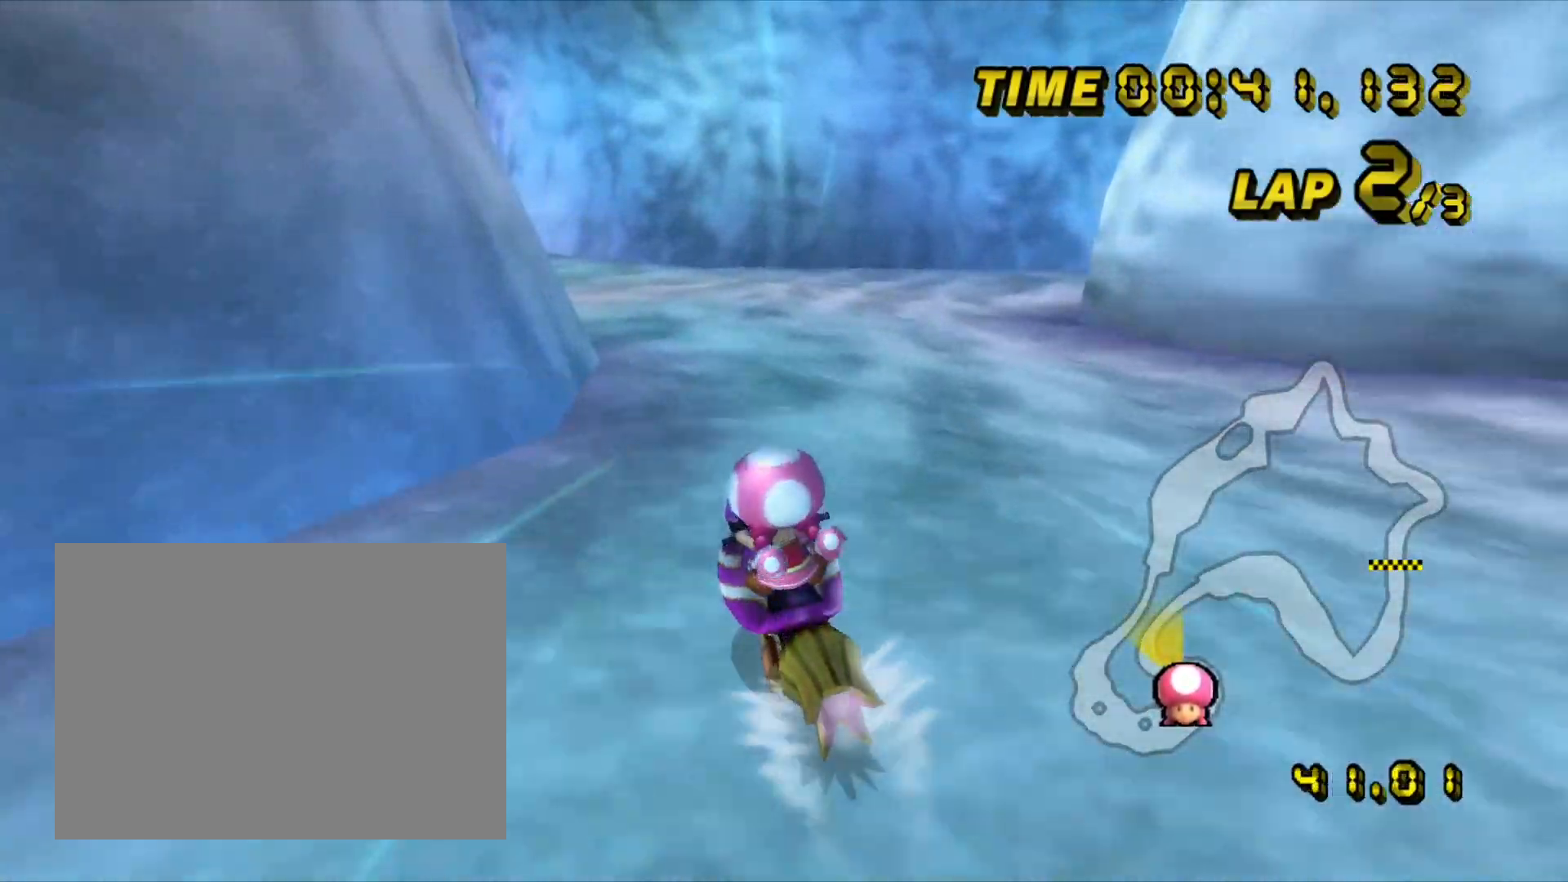
{"dt_ms": 500, "buttons": ["A"], "left_stick": "center", "events": [[167, "left_stick", "right"], [350, "left_stick", "center"]]}
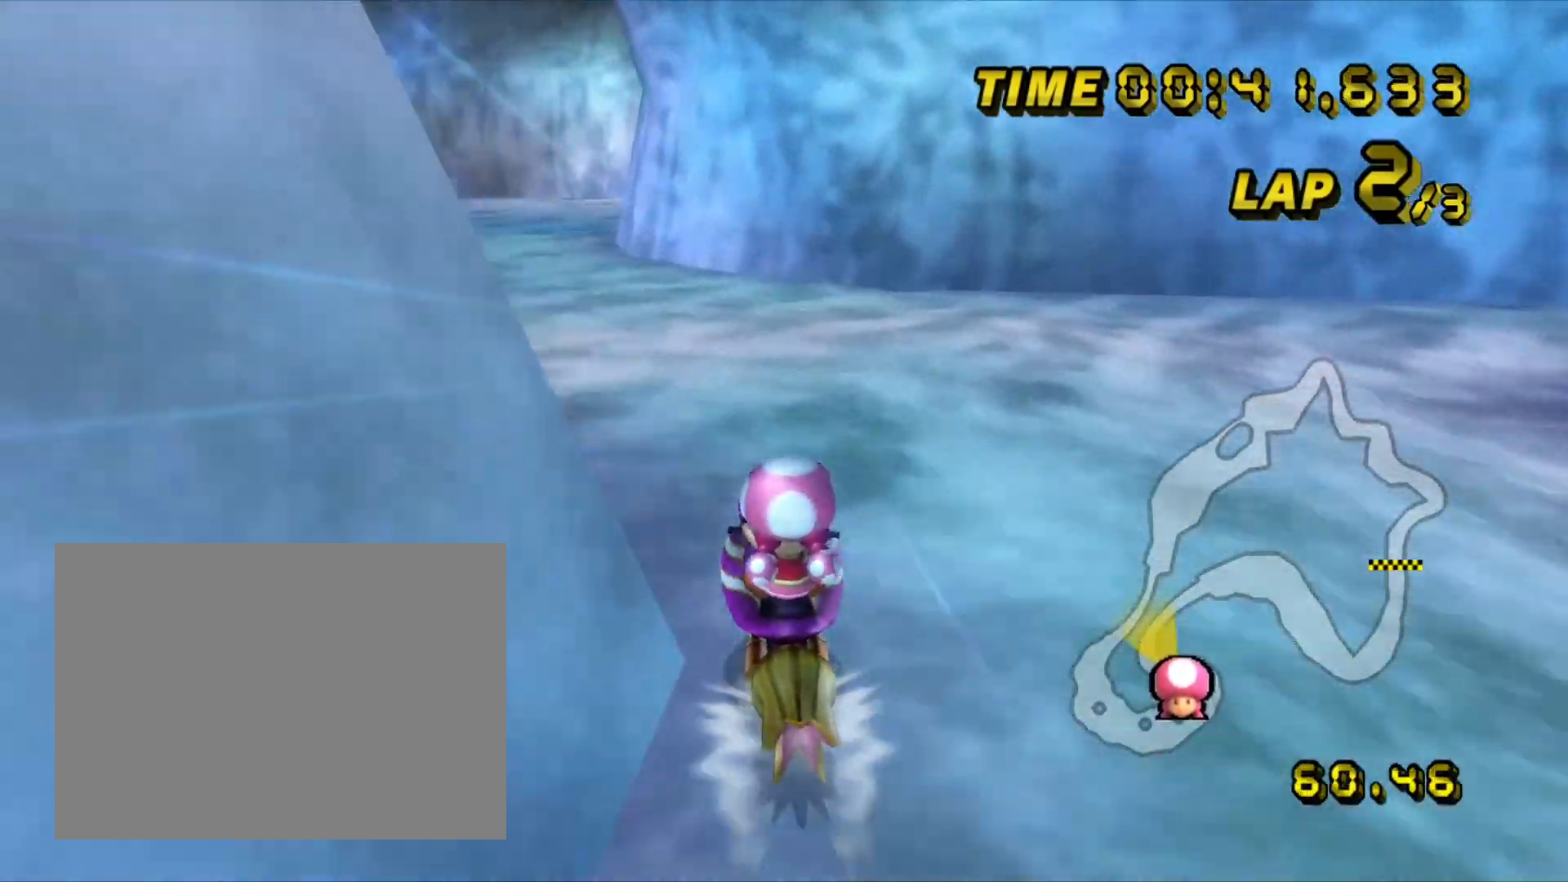
{"dt_ms": 1000, "buttons": ["A"], "left_stick": "center", "events": [[17, "R1", "down"], [67, "left_stick", "left"], [217, "left_stick", "center"], [250, "R1", "up"]]}
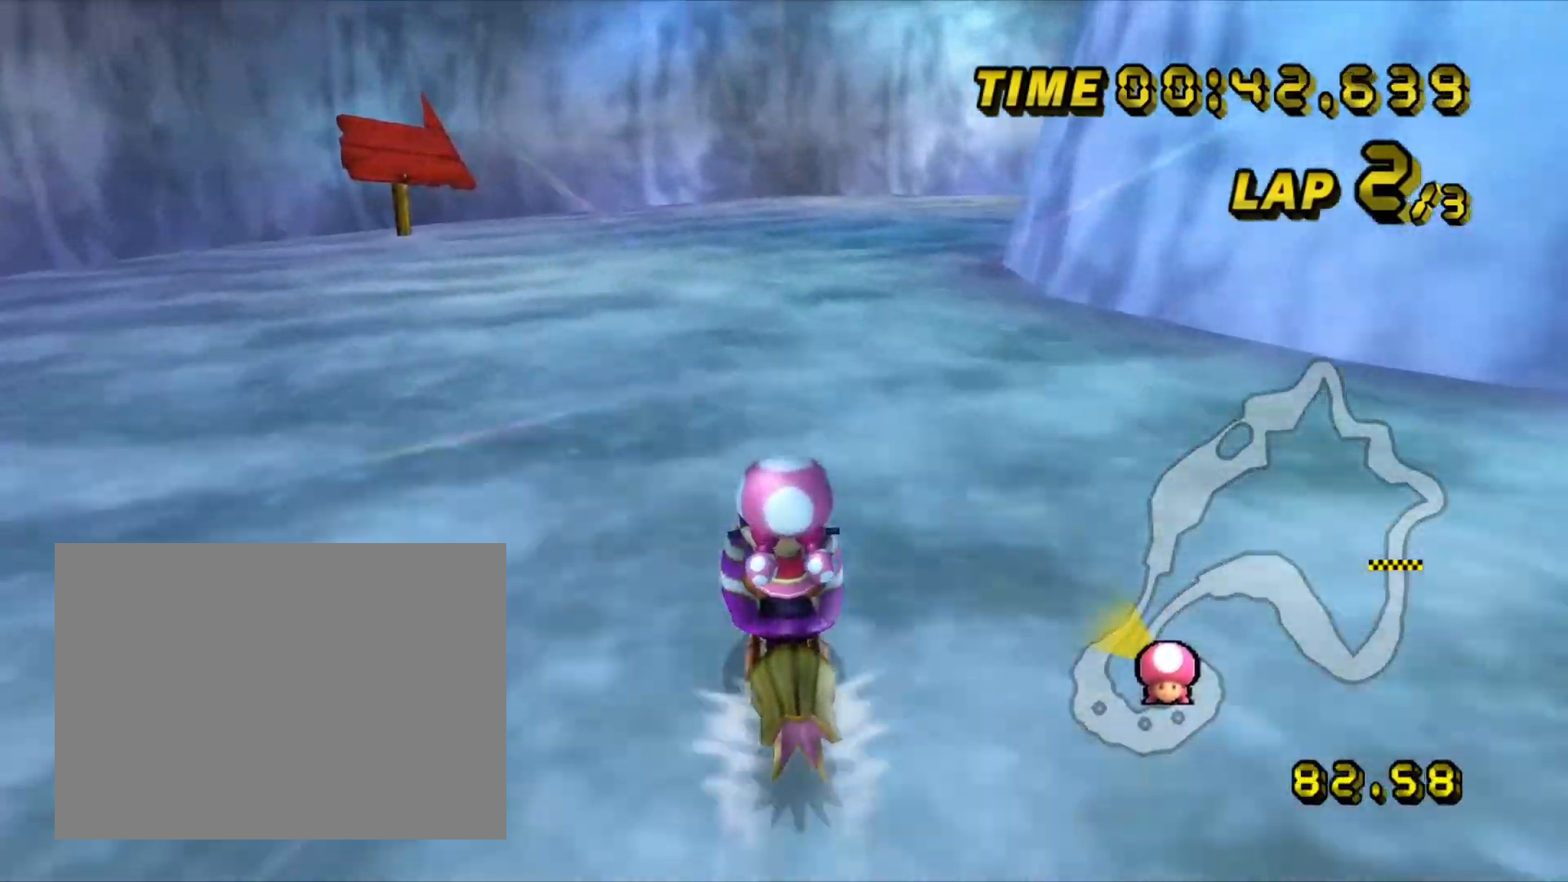
{"dt_ms": 500, "buttons": ["A", "R1"], "left_stick": "up-right", "events": [[83, "R1", "down"], [117, "left_stick", "up-right"]]}
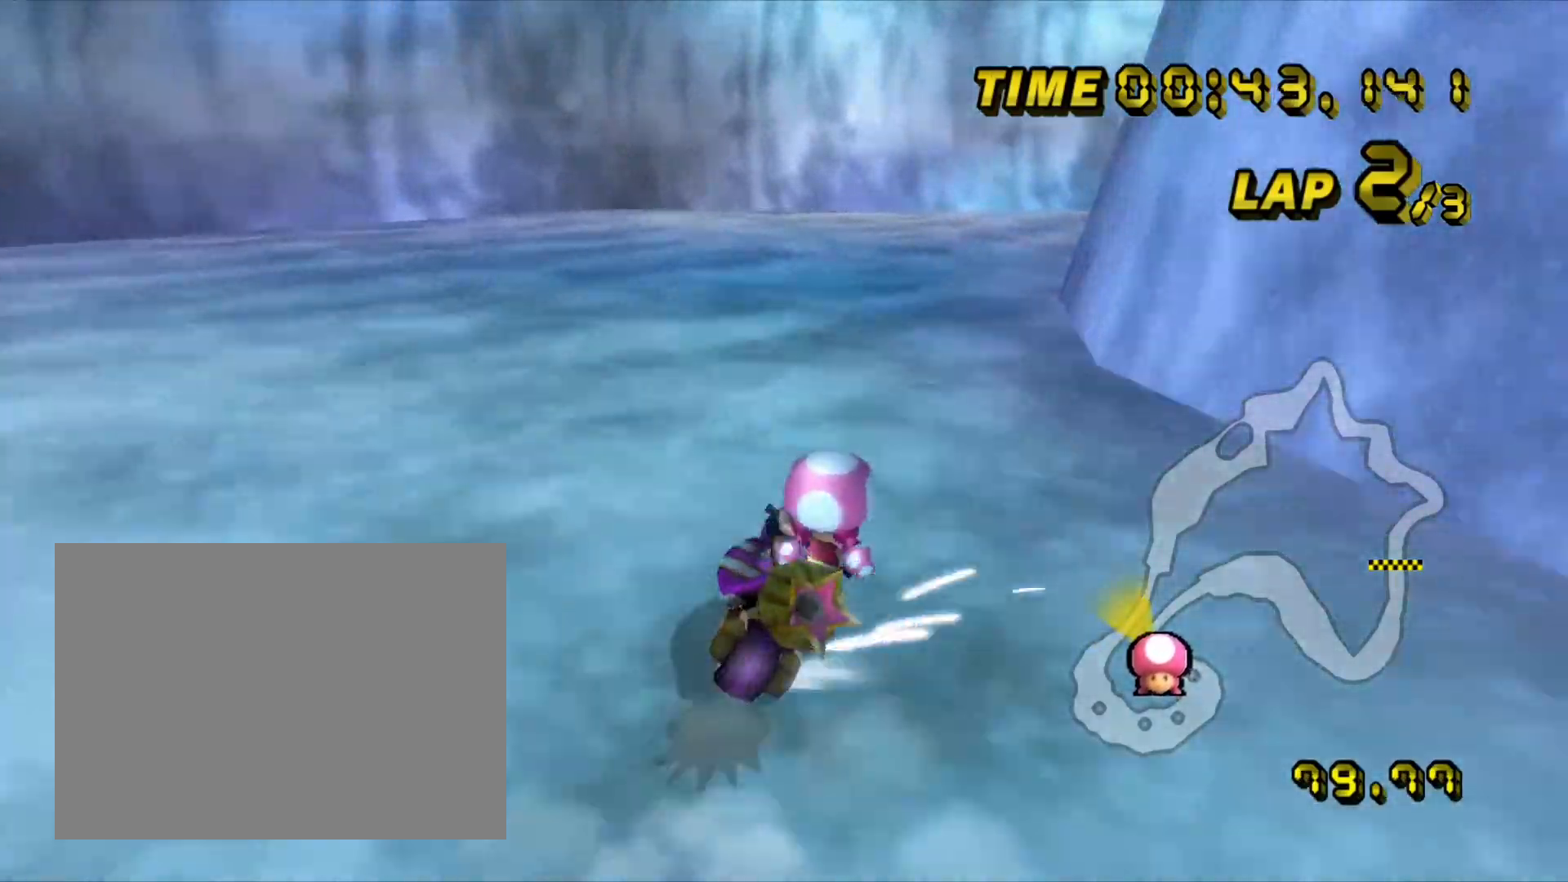
{"dt_ms": 500, "buttons": ["A", "R1"], "left_stick": "up", "events": [[183, "left_stick", "up-left"], [283, "left_stick", "up-right"], [400, "left_stick", "up"]]}
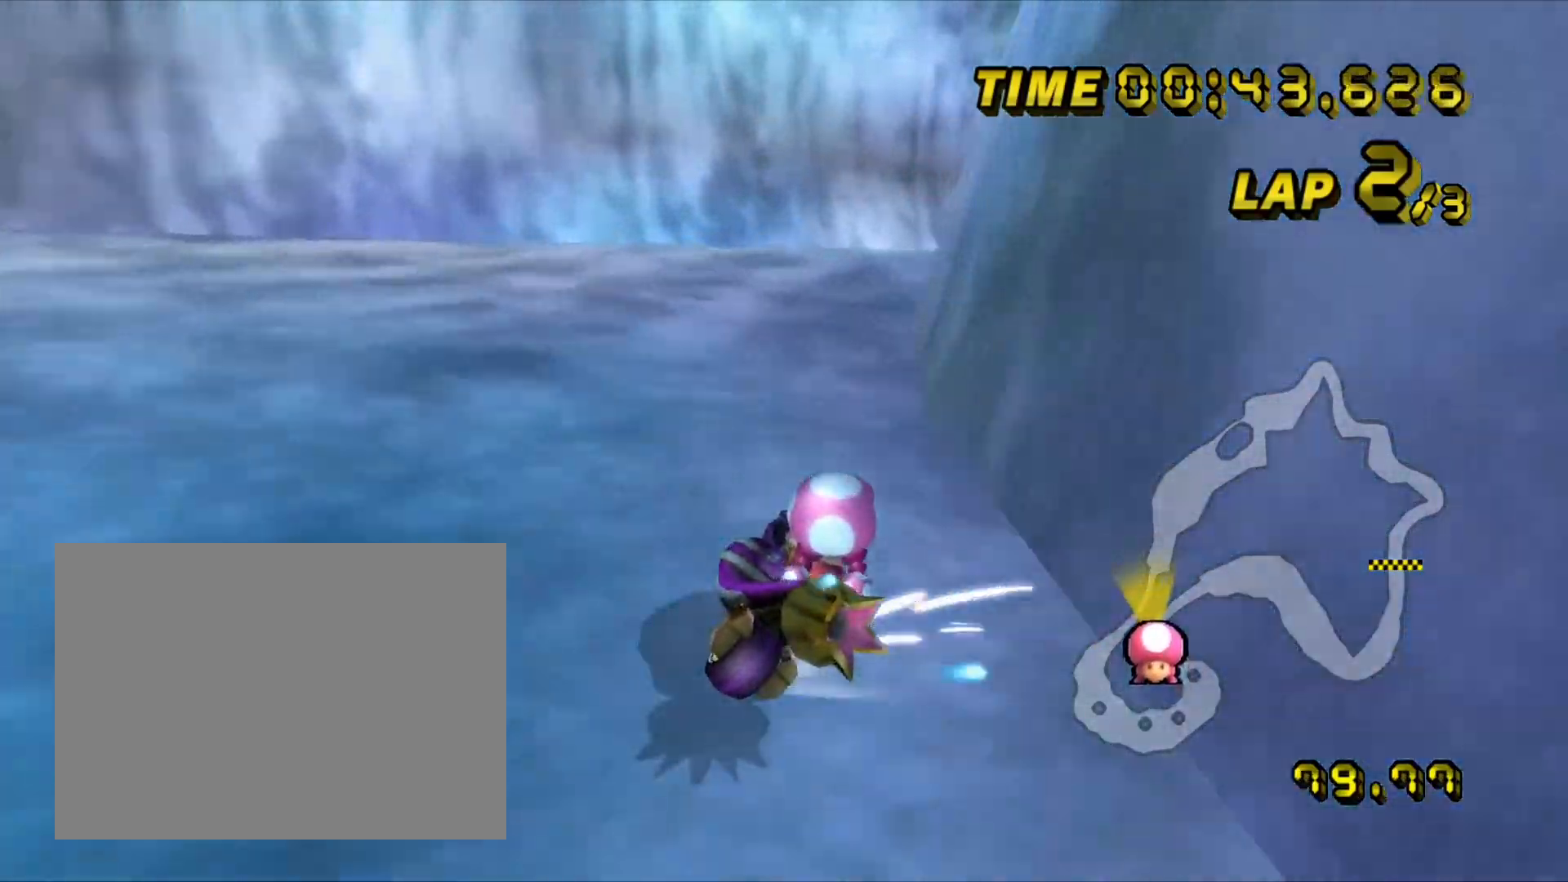
{"dt_ms": 500, "buttons": ["A", "R1"], "left_stick": "up", "events": [[267, "left_stick", "up-left"], [367, "left_stick", "up"]]}
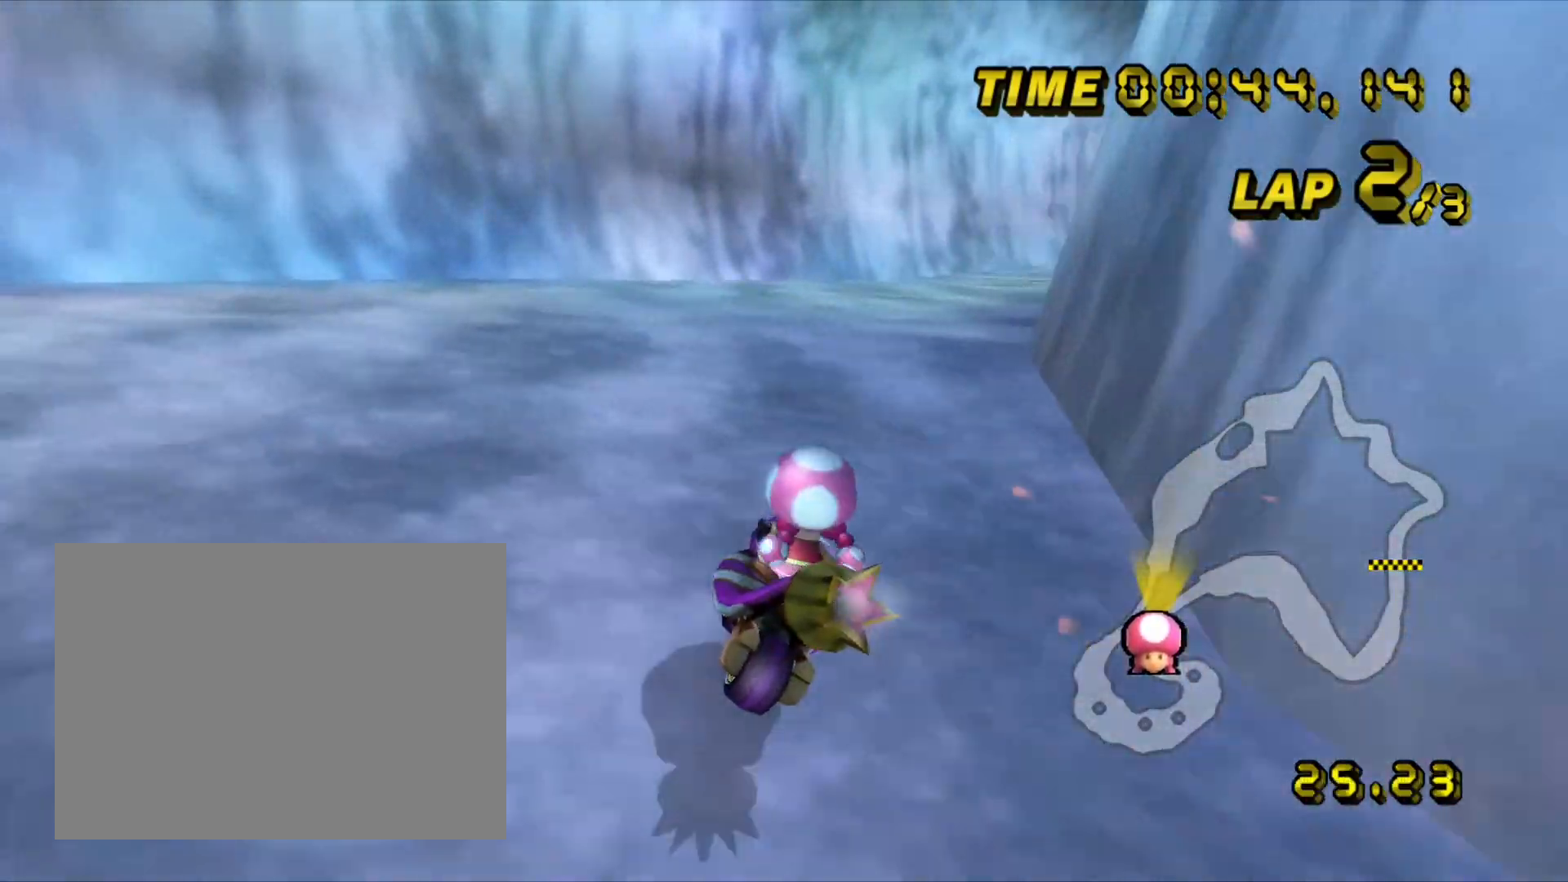
{"dt_ms": 500, "buttons": ["A"], "left_stick": "center", "events": [[133, "left_stick", "right"], [167, "R1", "up"], [433, "left_stick", "center"]]}
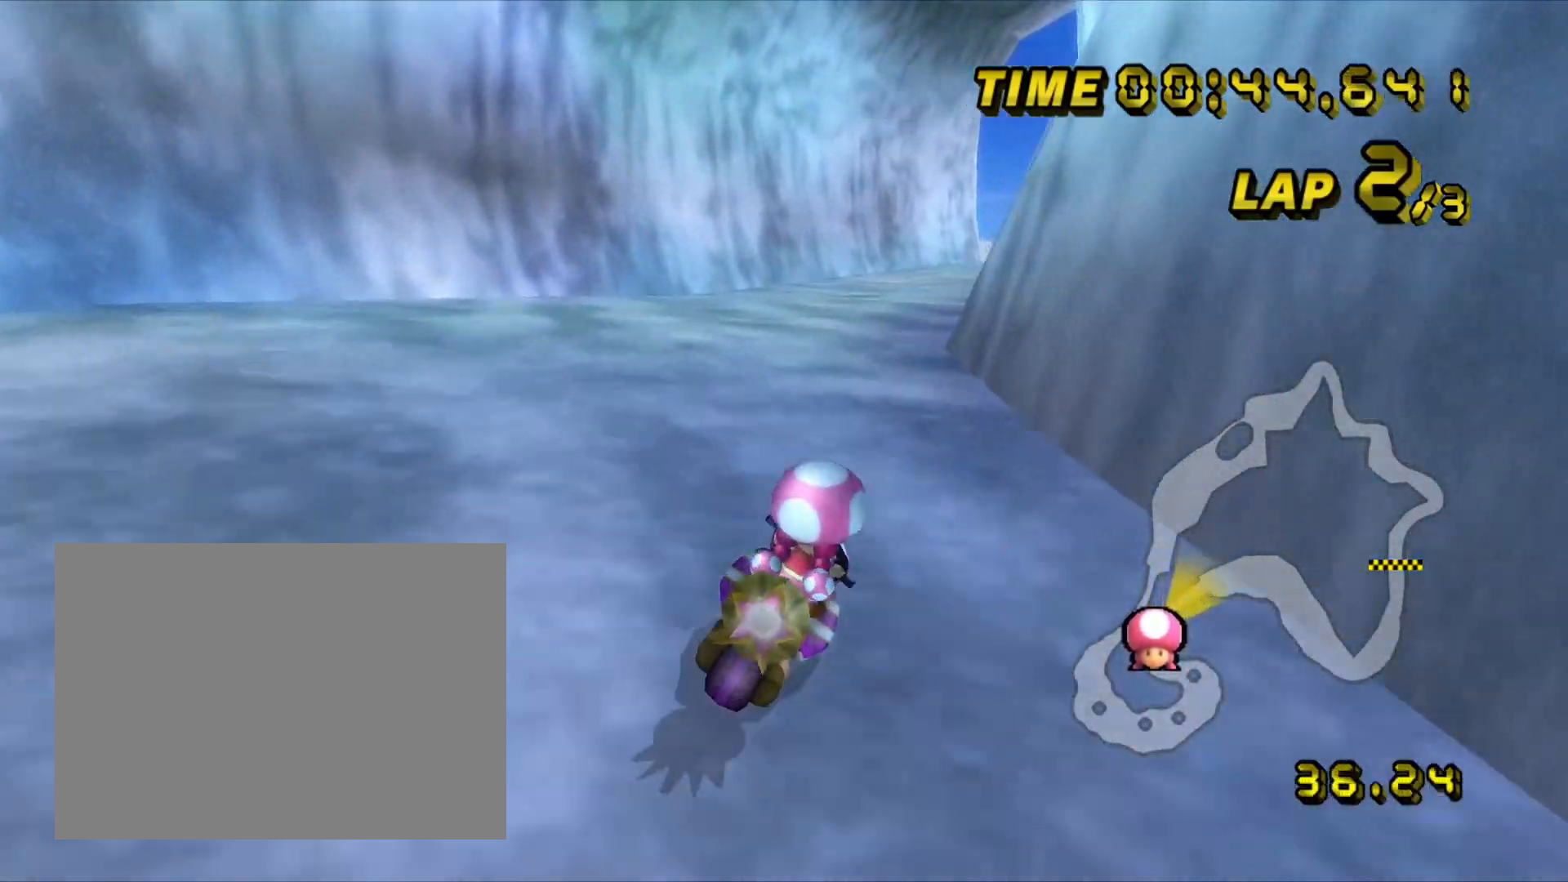
{"dt_ms": 500, "buttons": ["A"], "left_stick": "center", "events": [[83, "left_stick", "left"], [217, "left_stick", "center"]]}